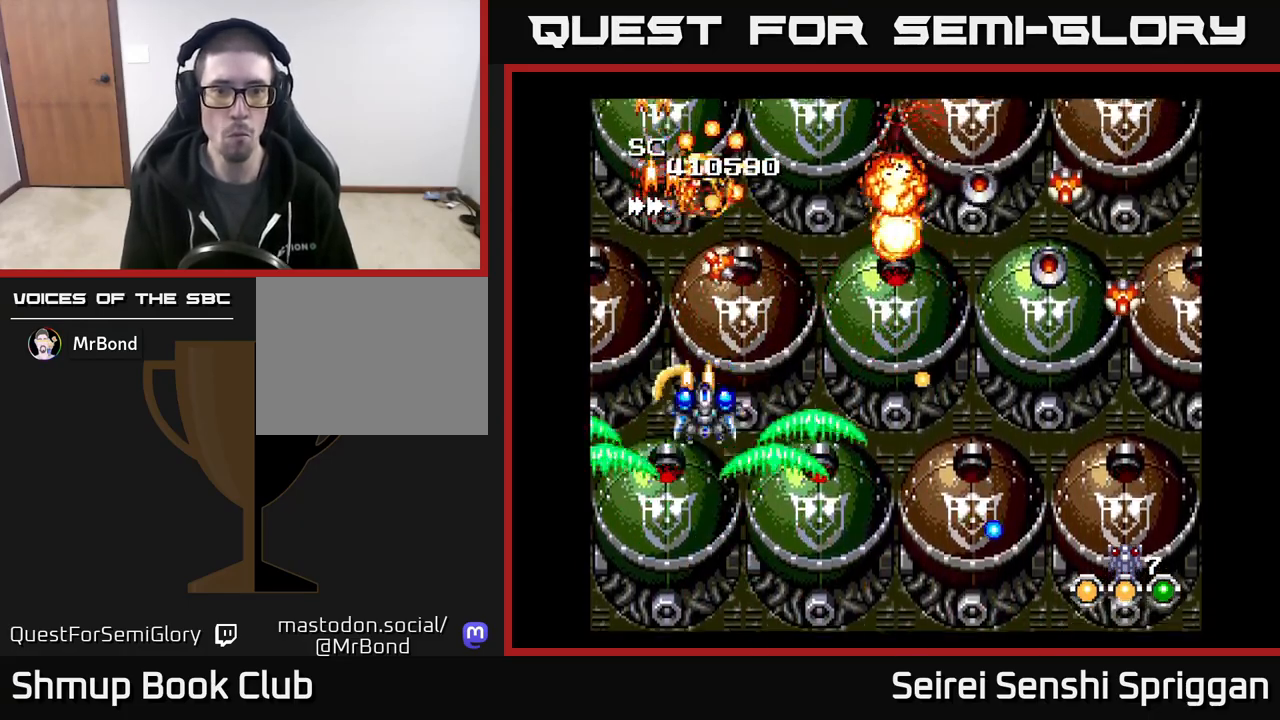
Gameplay with a controller (Xbox layout); each line is a JSON object with the inputs held at the frame after it. "events" lists button and stick changes between this image and that frame as [ms after this image, input, new state], when the widget could be followed in between. Not read: left_stick right_stick.
{"buttons": ["X", "DPAD_RIGHT"], "events": [[333, "DPAD_DOWN", "up"]]}
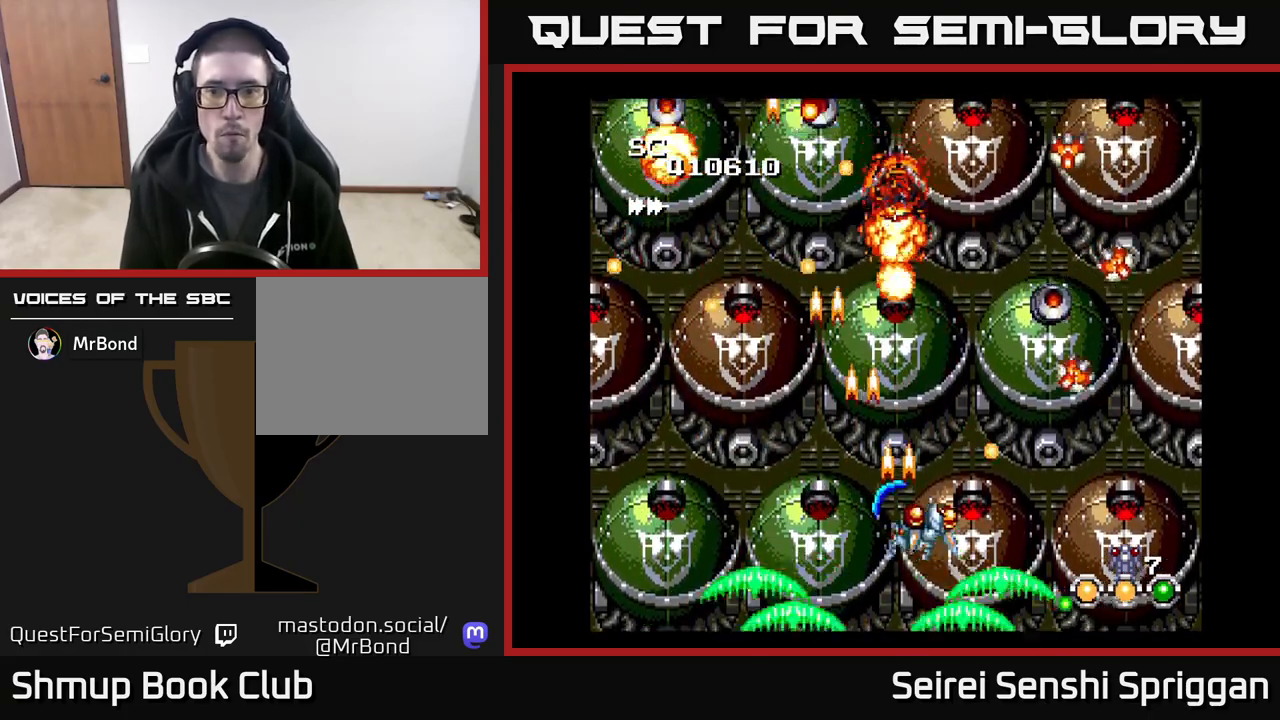
{"buttons": ["X", "DPAD_LEFT"], "events": [[67, "DPAD_DOWN", "down"], [217, "DPAD_DOWN", "up"], [217, "DPAD_RIGHT", "up"], [483, "DPAD_LEFT", "down"]]}
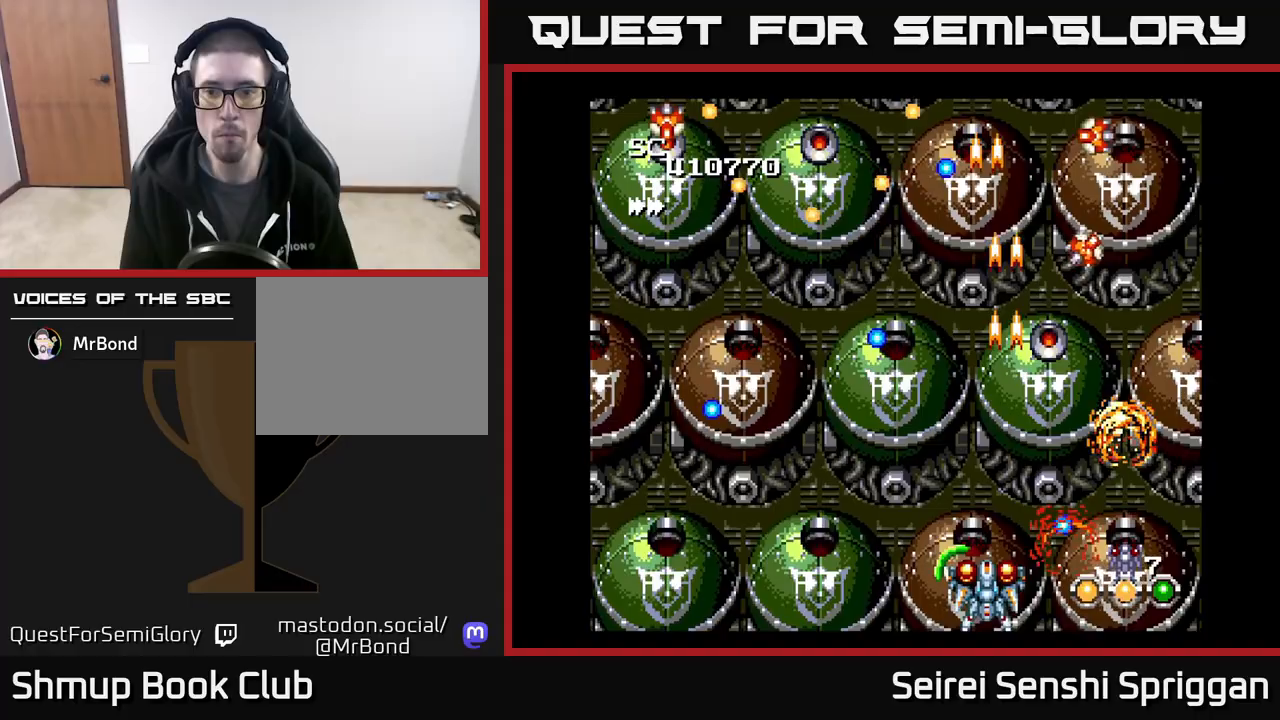
{"buttons": ["X"], "events": [[117, "DPAD_LEFT", "up"], [133, "DPAD_UP", "down"], [250, "DPAD_UP", "up"]]}
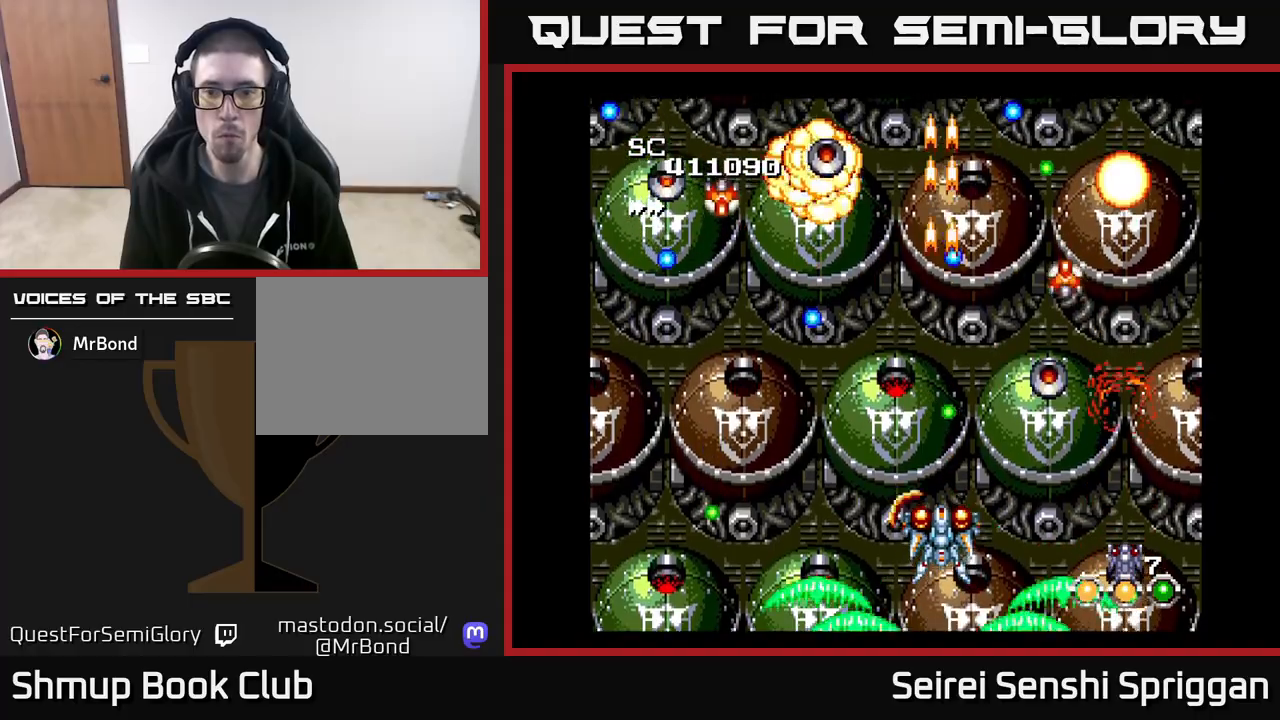
{"buttons": ["X"], "events": [[17, "DPAD_LEFT", "down"], [67, "DPAD_LEFT", "up"]]}
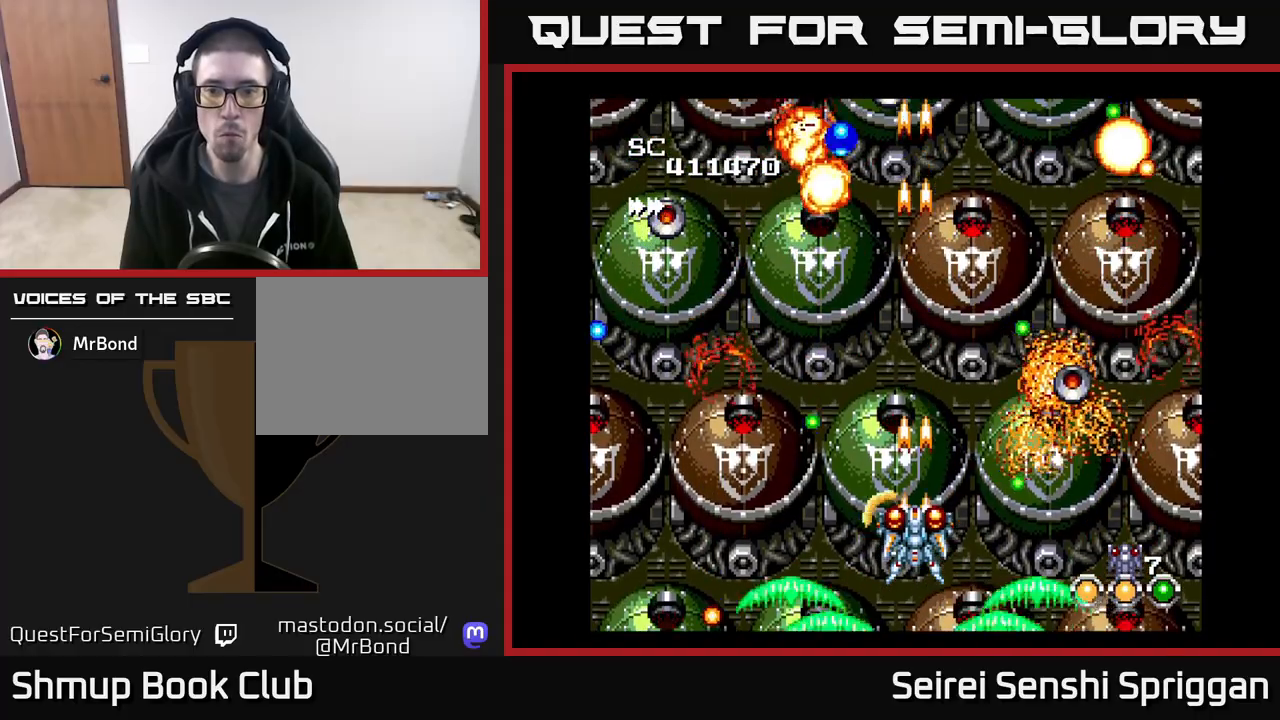
{"buttons": ["X"], "events": []}
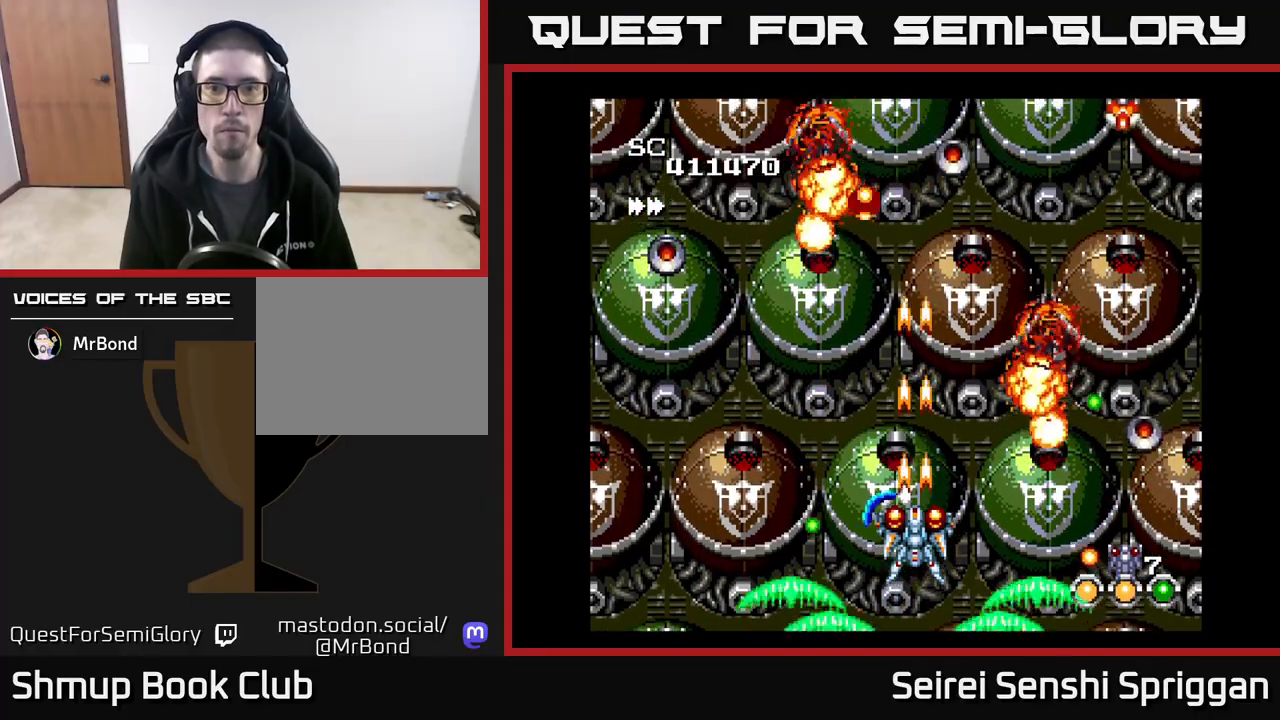
{"buttons": ["X", "DPAD_UP", "DPAD_LEFT"], "events": [[317, "DPAD_LEFT", "down"], [383, "DPAD_UP", "down"]]}
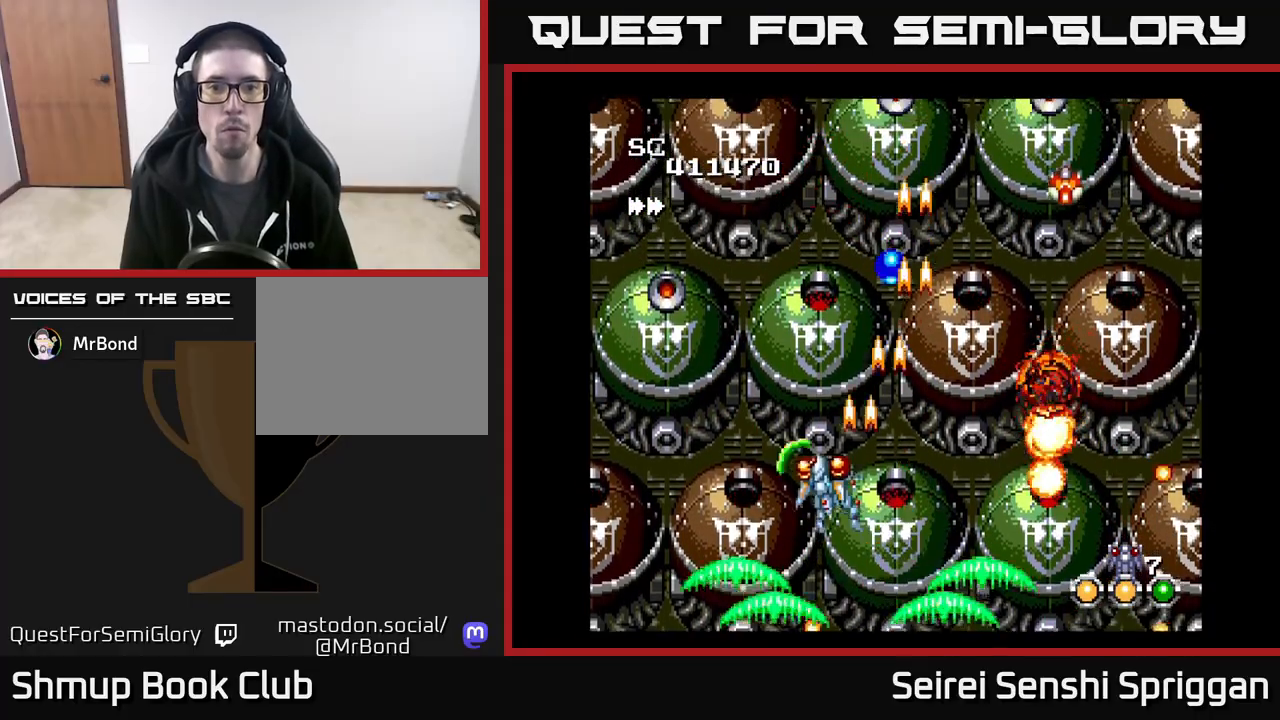
{"buttons": ["X", "DPAD_DOWN"], "events": [[67, "DPAD_UP", "up"], [233, "DPAD_LEFT", "up"], [267, "DPAD_RIGHT", "down"], [333, "DPAD_RIGHT", "up"], [500, "DPAD_DOWN", "down"]]}
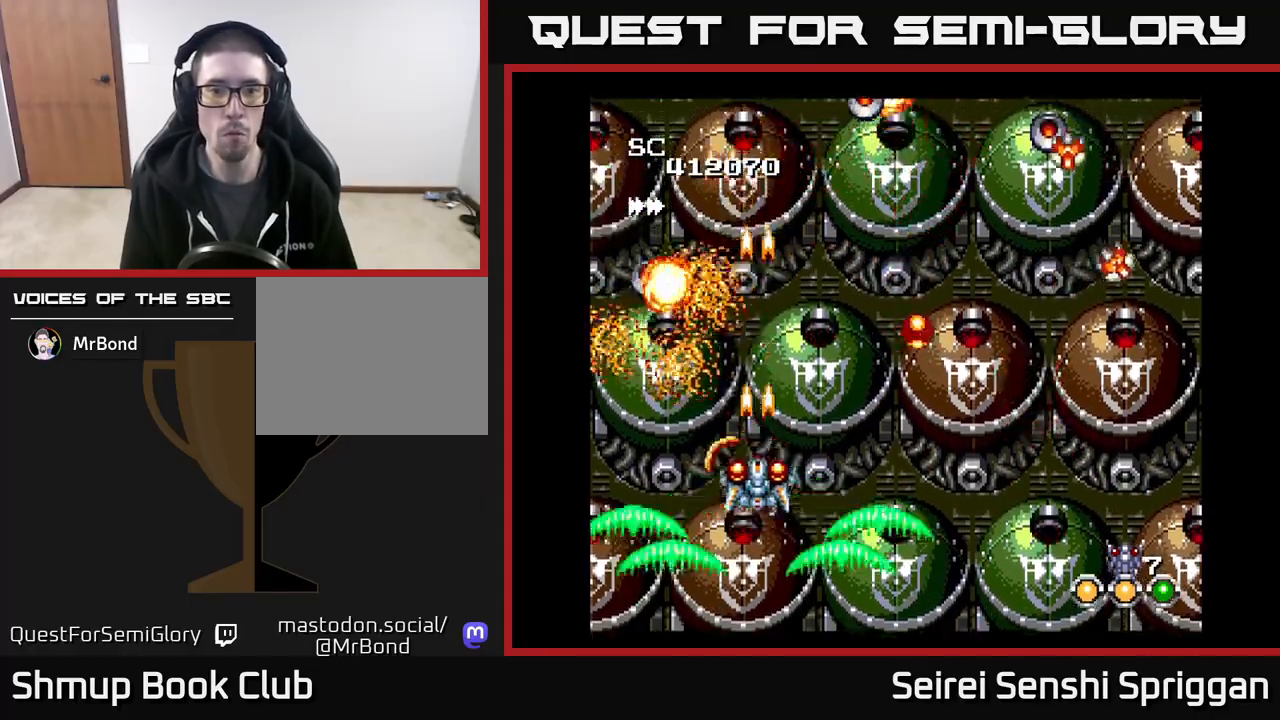
{"buttons": ["X", "DPAD_RIGHT"], "events": [[50, "DPAD_RIGHT", "down"], [250, "DPAD_DOWN", "up"]]}
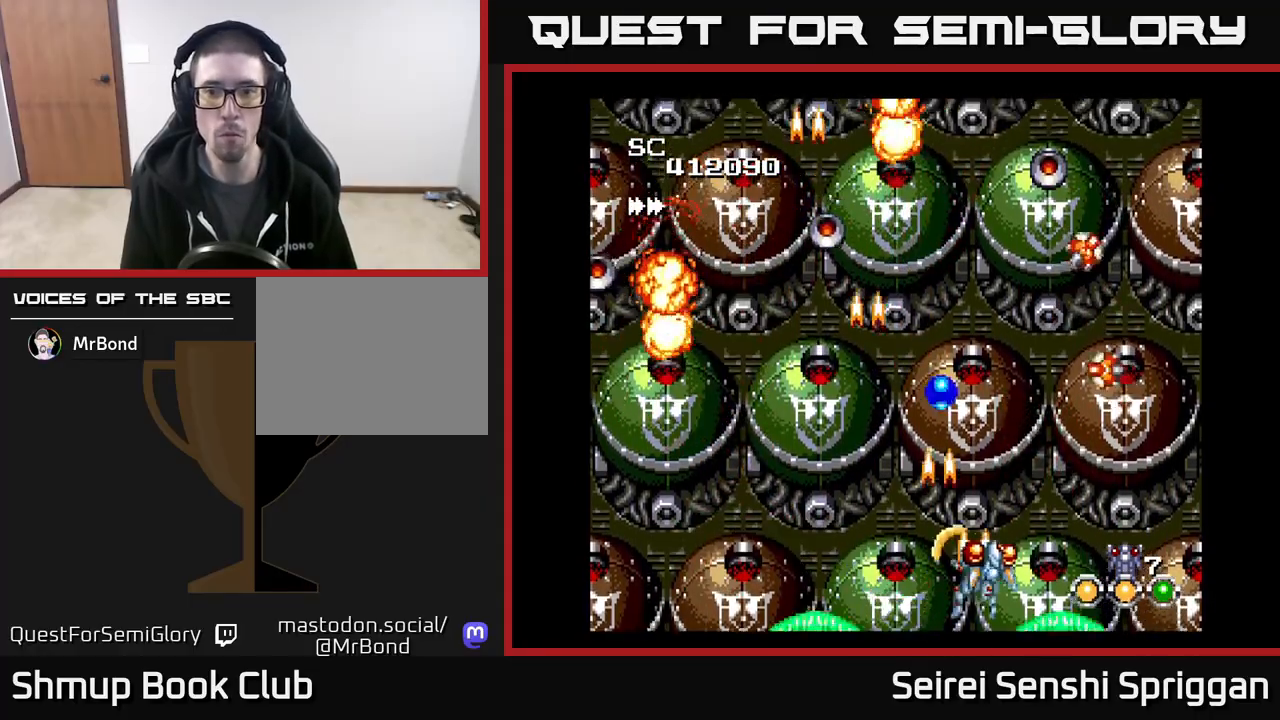
{"buttons": ["X", "DPAD_LEFT"], "events": [[67, "DPAD_DOWN", "down"], [100, "DPAD_RIGHT", "up"], [133, "DPAD_LEFT", "down"], [200, "DPAD_DOWN", "up"]]}
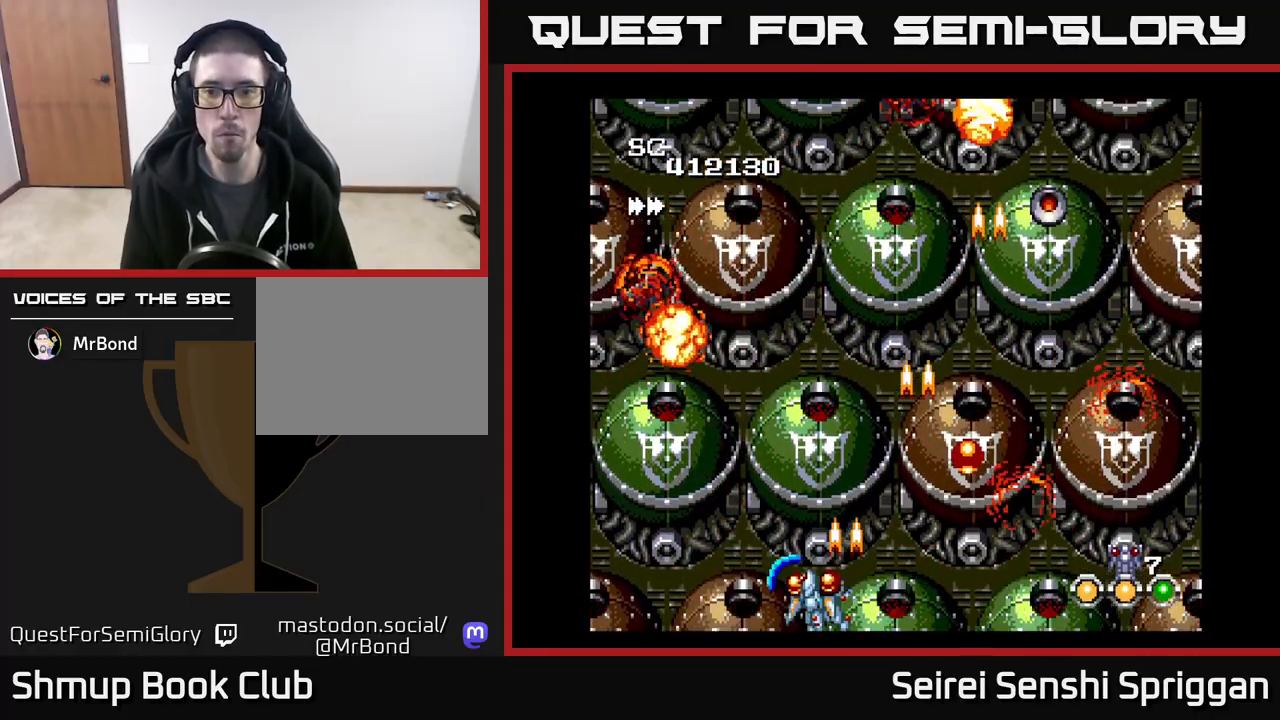
{"buttons": ["X", "DPAD_UP", "DPAD_RIGHT"], "events": [[350, "DPAD_UP", "down"], [367, "DPAD_LEFT", "up"], [400, "DPAD_RIGHT", "down"]]}
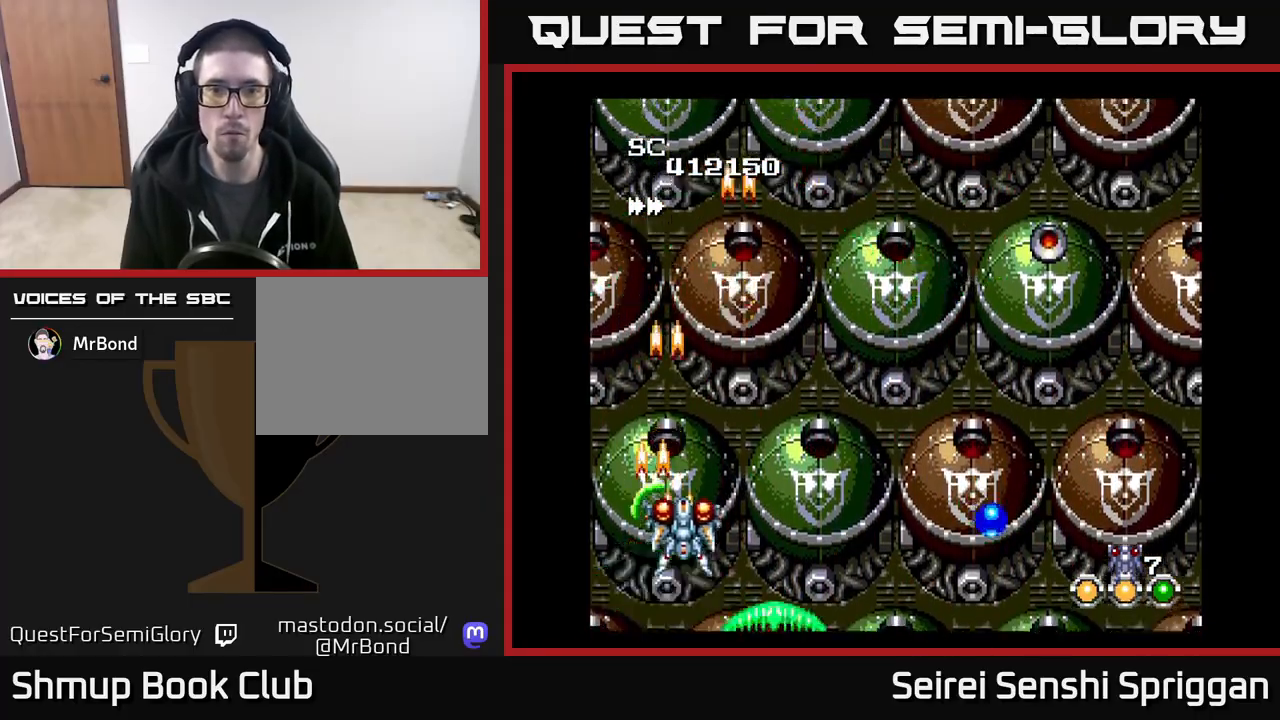
{"buttons": ["X", "DPAD_RIGHT"], "events": [[100, "DPAD_UP", "up"], [183, "DPAD_UP", "down"], [367, "DPAD_UP", "up"]]}
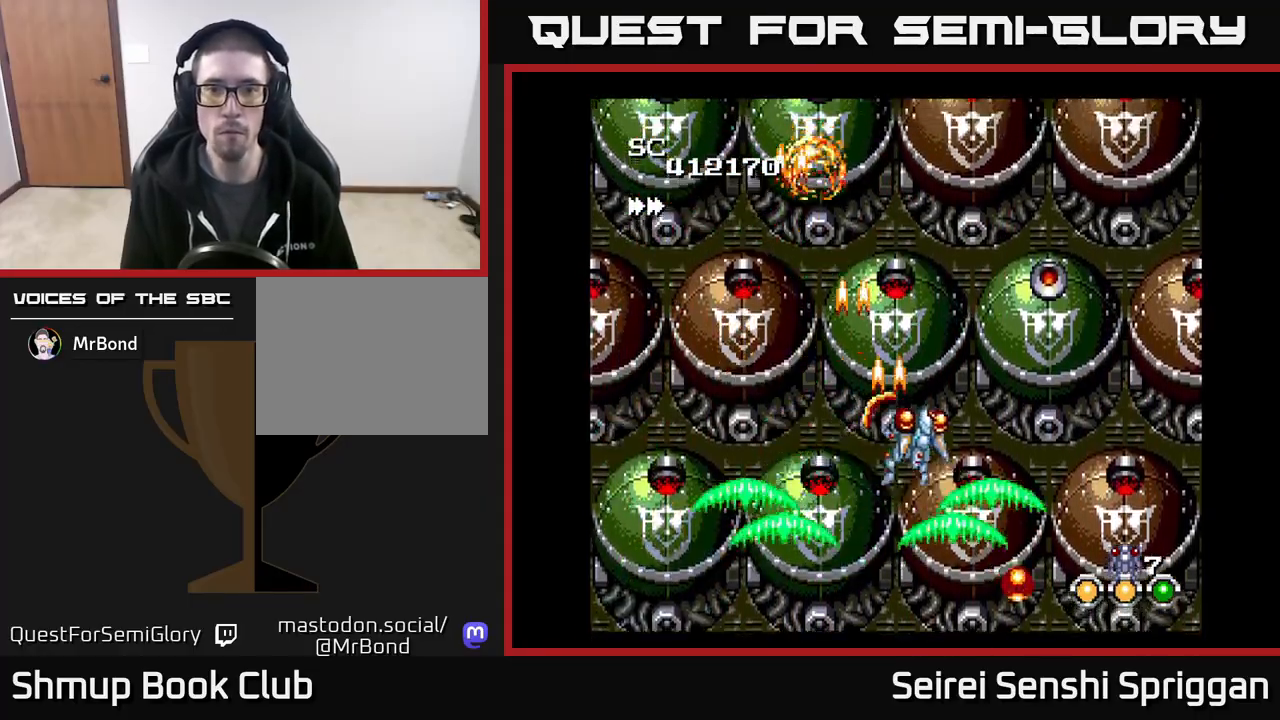
{"buttons": ["X"], "events": [[300, "DPAD_RIGHT", "up"], [367, "DPAD_LEFT", "down"], [383, "DPAD_DOWN", "down"], [417, "DPAD_DOWN", "up"], [417, "DPAD_LEFT", "up"]]}
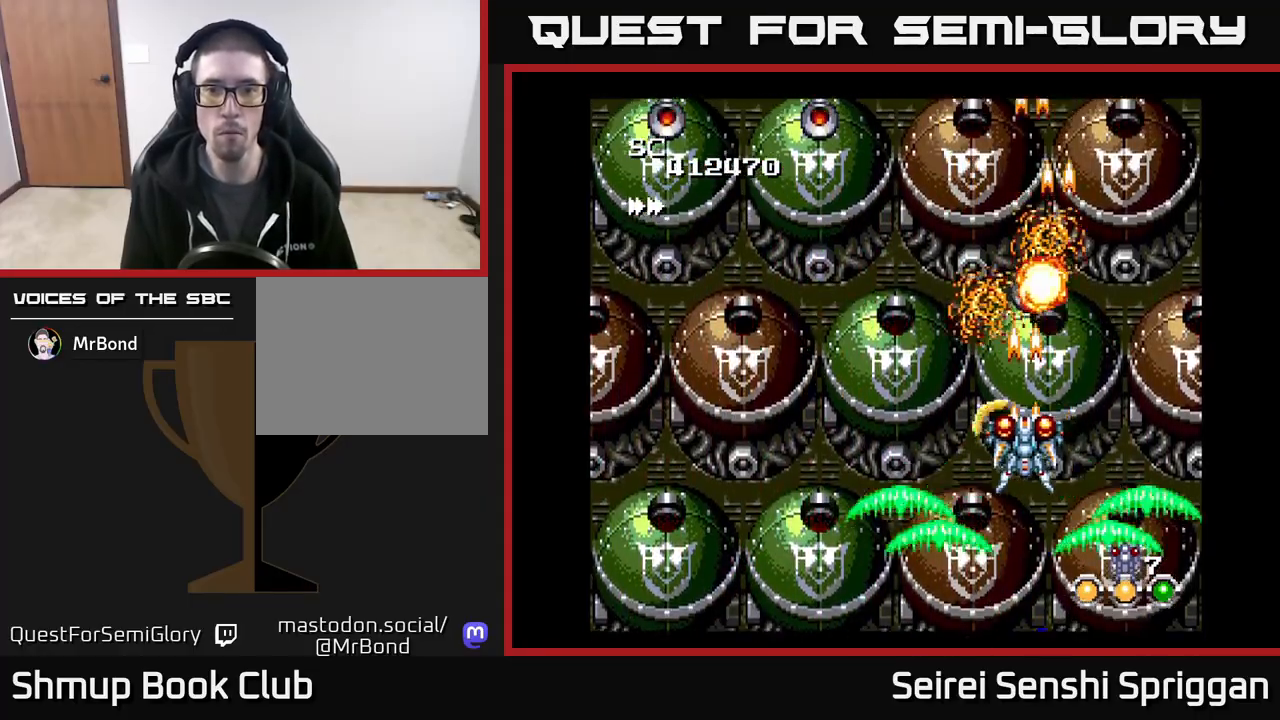
{"buttons": ["X", "DPAD_LEFT"], "events": [[133, "DPAD_DOWN", "down"], [133, "DPAD_LEFT", "down"], [233, "DPAD_DOWN", "up"]]}
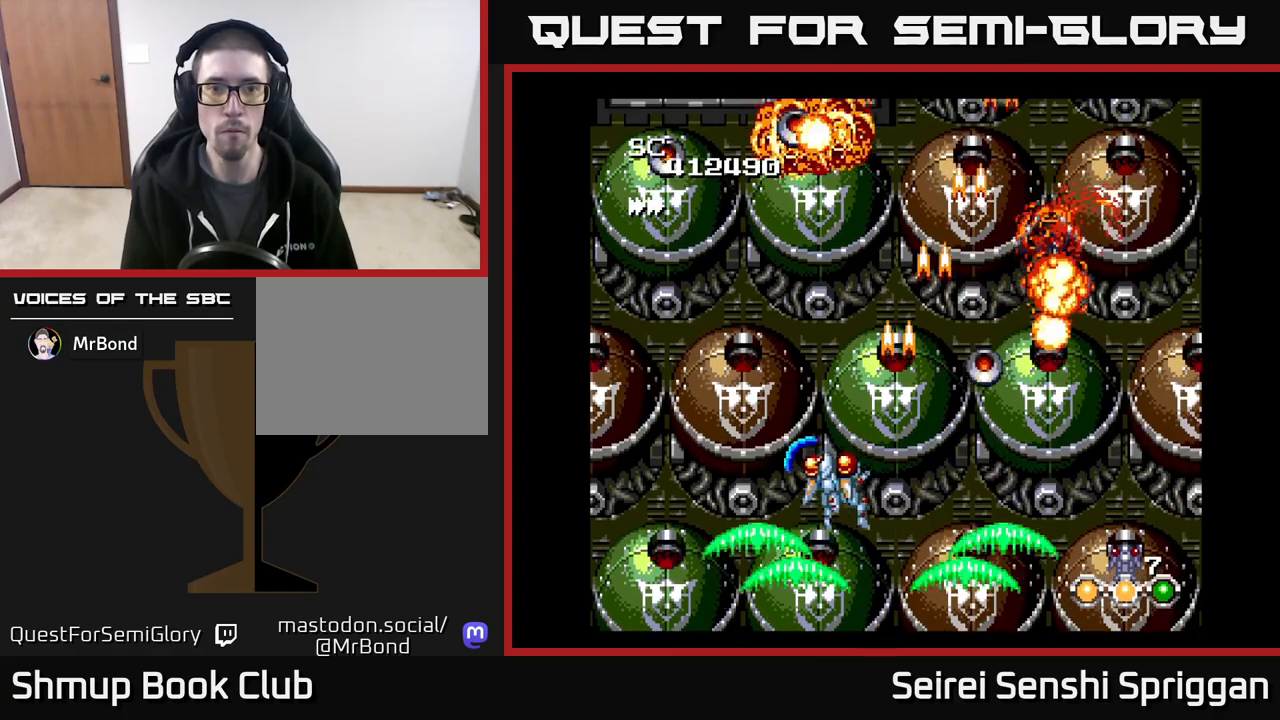
{"buttons": ["X", "DPAD_LEFT"], "events": [[67, "DPAD_UP", "down"], [117, "DPAD_LEFT", "up"], [167, "DPAD_RIGHT", "down"], [217, "DPAD_RIGHT", "up"], [267, "DPAD_LEFT", "down"], [300, "DPAD_UP", "up"]]}
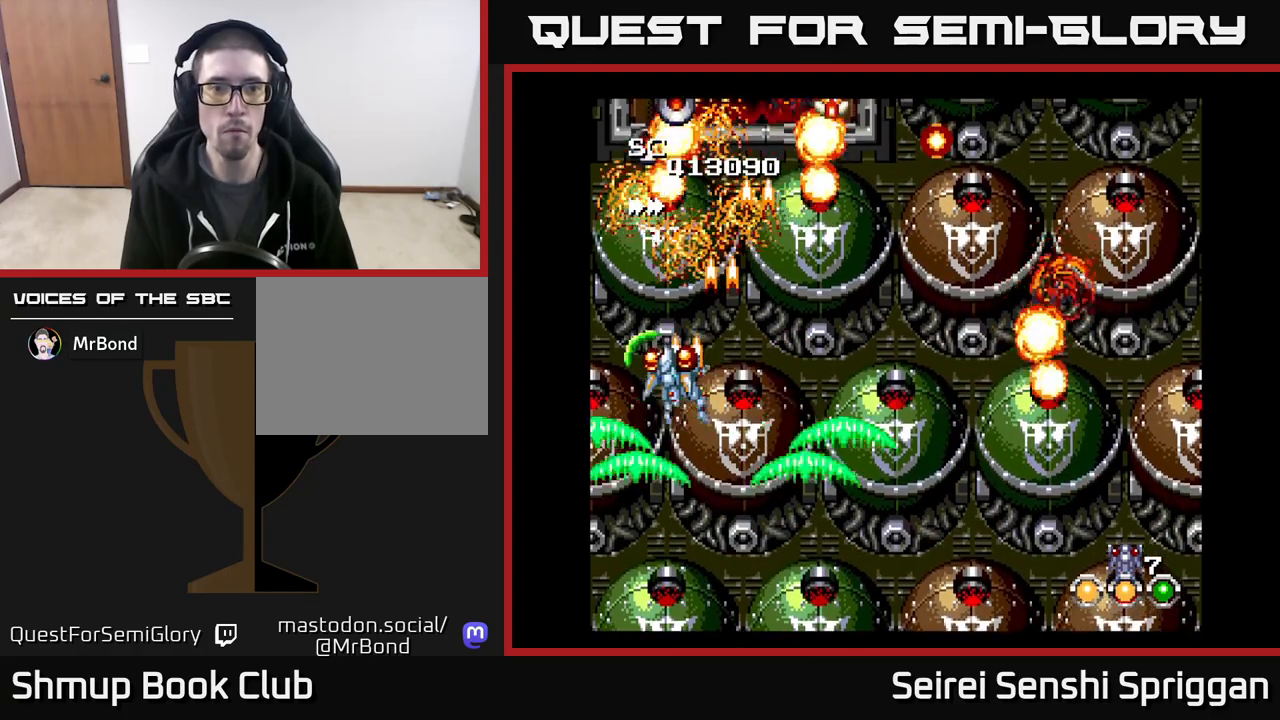
{"buttons": ["X", "DPAD_DOWN", "DPAD_RIGHT"], "events": [[50, "DPAD_LEFT", "up"], [83, "DPAD_DOWN", "down"], [83, "DPAD_RIGHT", "down"], [167, "DPAD_DOWN", "up"], [483, "DPAD_DOWN", "down"]]}
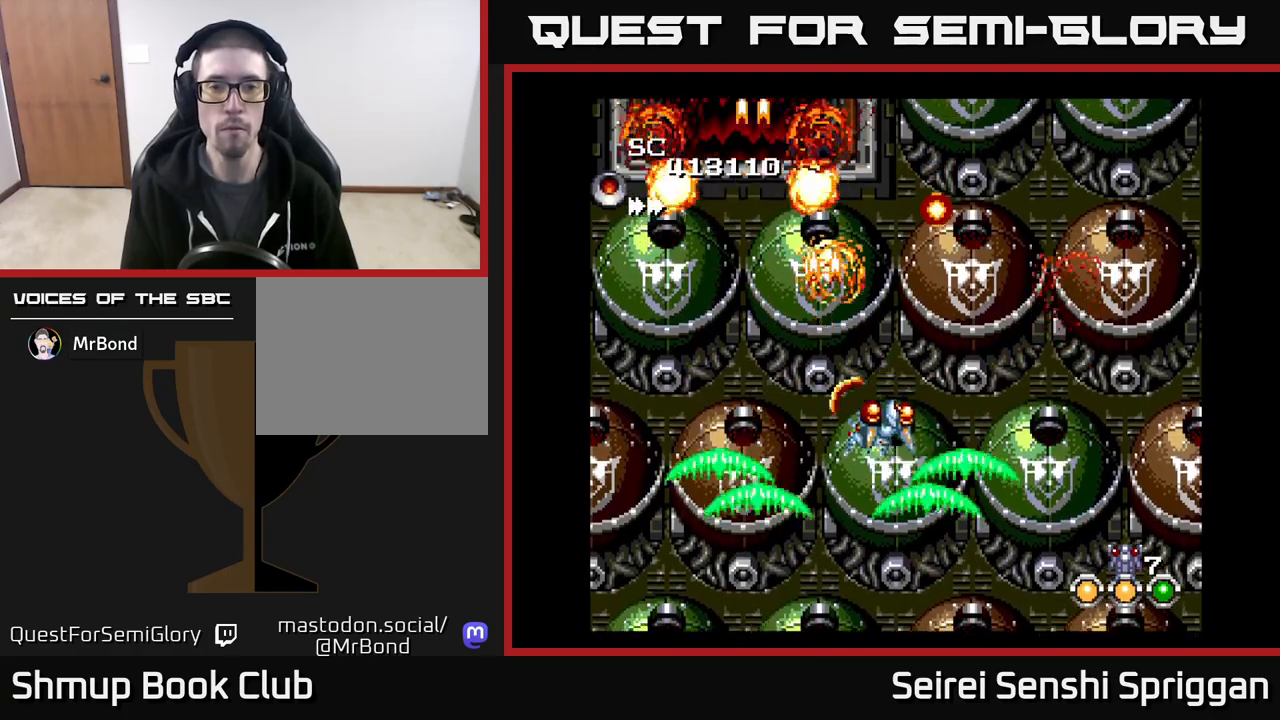
{"buttons": ["X", "DPAD_LEFT"], "events": [[250, "DPAD_DOWN", "up"], [383, "DPAD_RIGHT", "up"], [417, "DPAD_LEFT", "down"]]}
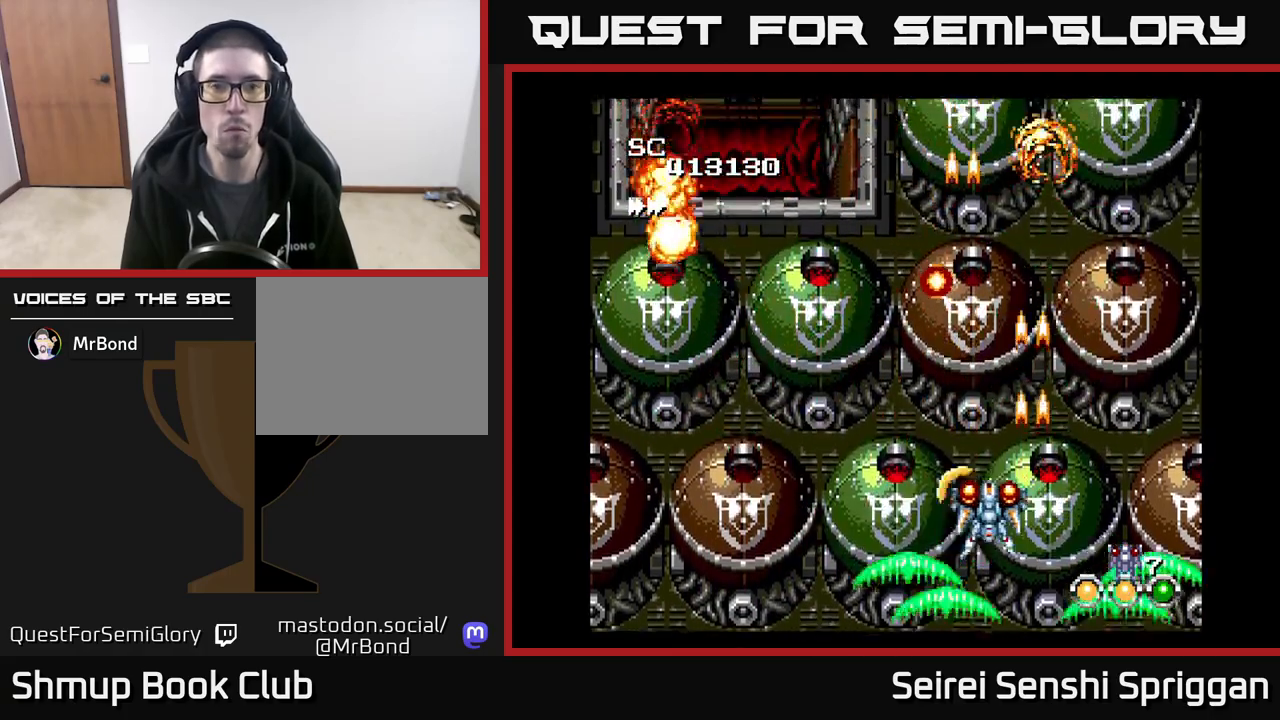
{"buttons": ["X", "DPAD_RIGHT"], "events": [[483, "DPAD_LEFT", "up"], [500, "DPAD_RIGHT", "down"]]}
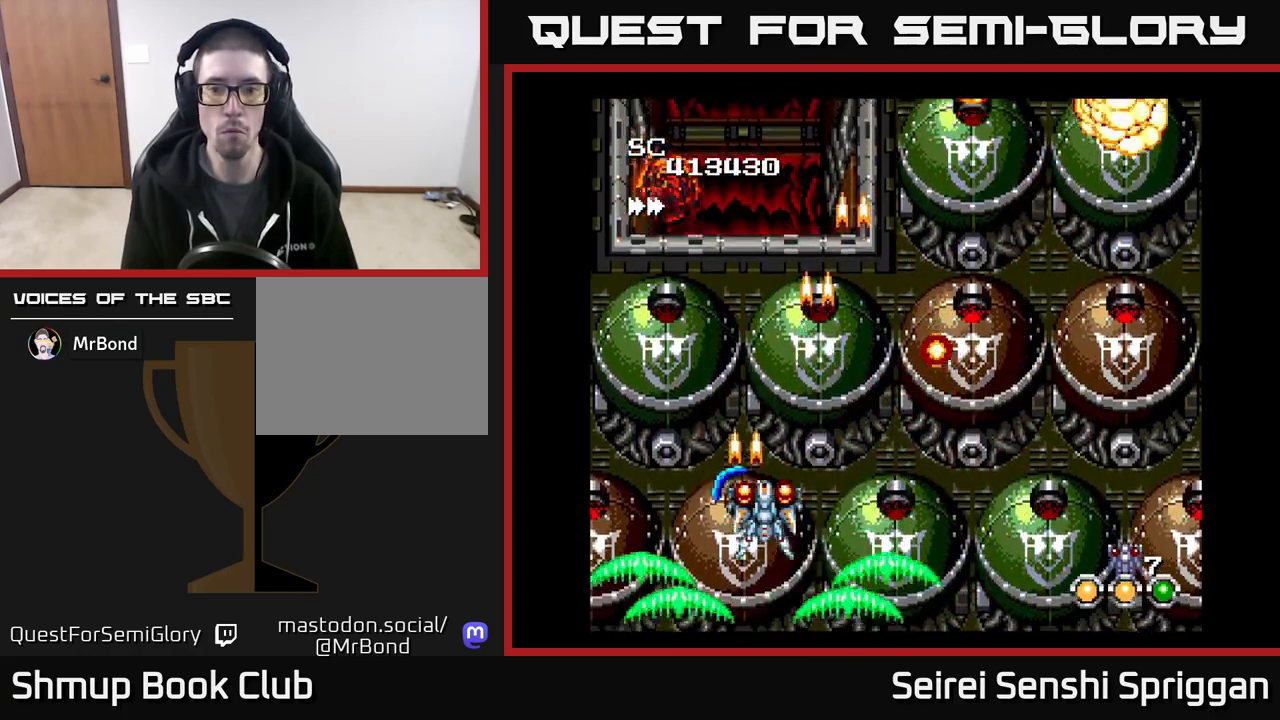
{"buttons": ["X", "DPAD_RIGHT"], "events": [[67, "DPAD_UP", "down"], [117, "DPAD_RIGHT", "up"], [283, "DPAD_RIGHT", "down"], [400, "DPAD_UP", "up"]]}
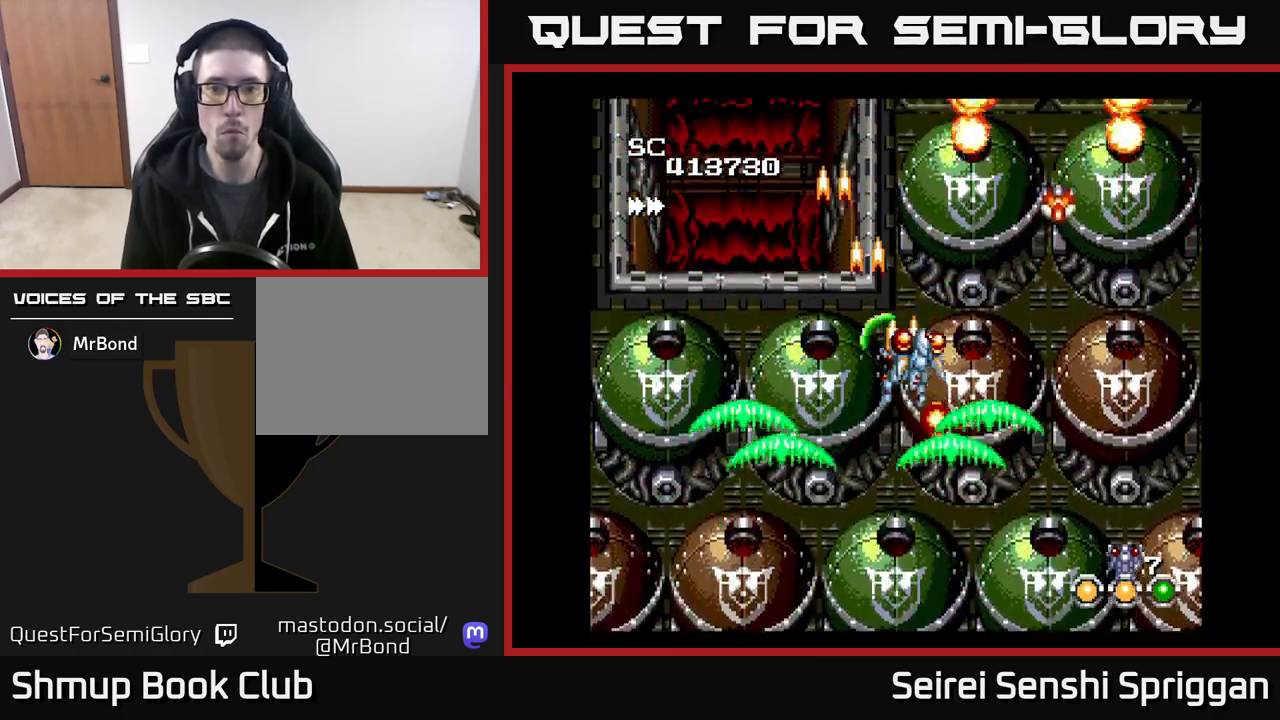
{"buttons": ["X", "DPAD_DOWN"], "events": [[117, "A", "down"], [233, "DPAD_DOWN", "down"], [267, "A", "up"], [283, "DPAD_RIGHT", "up"]]}
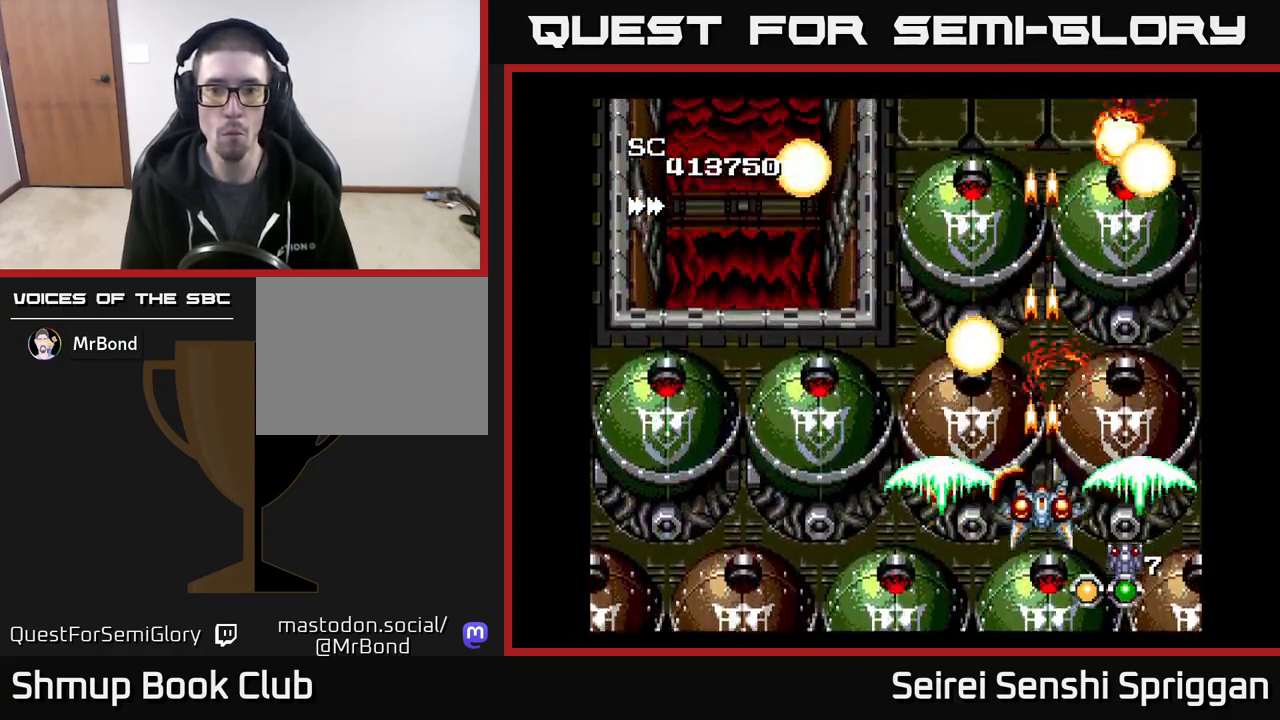
{"buttons": ["X", "DPAD_LEFT"], "events": [[83, "DPAD_LEFT", "down"], [117, "DPAD_DOWN", "up"], [183, "DPAD_UP", "down"], [483, "DPAD_UP", "up"]]}
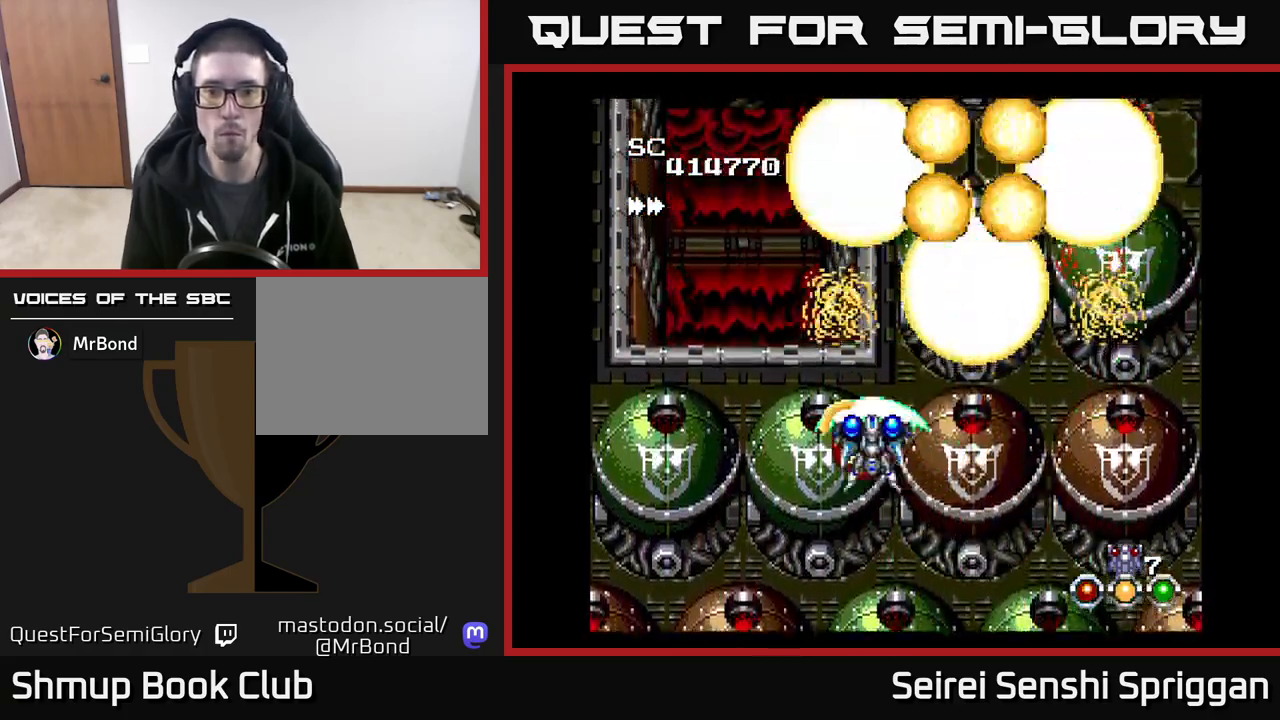
{"buttons": ["X"], "events": [[17, "DPAD_LEFT", "up"], [33, "DPAD_RIGHT", "down"], [117, "DPAD_UP", "down"], [150, "DPAD_RIGHT", "up"], [333, "DPAD_LEFT", "down"], [400, "DPAD_UP", "up"], [417, "DPAD_LEFT", "up"]]}
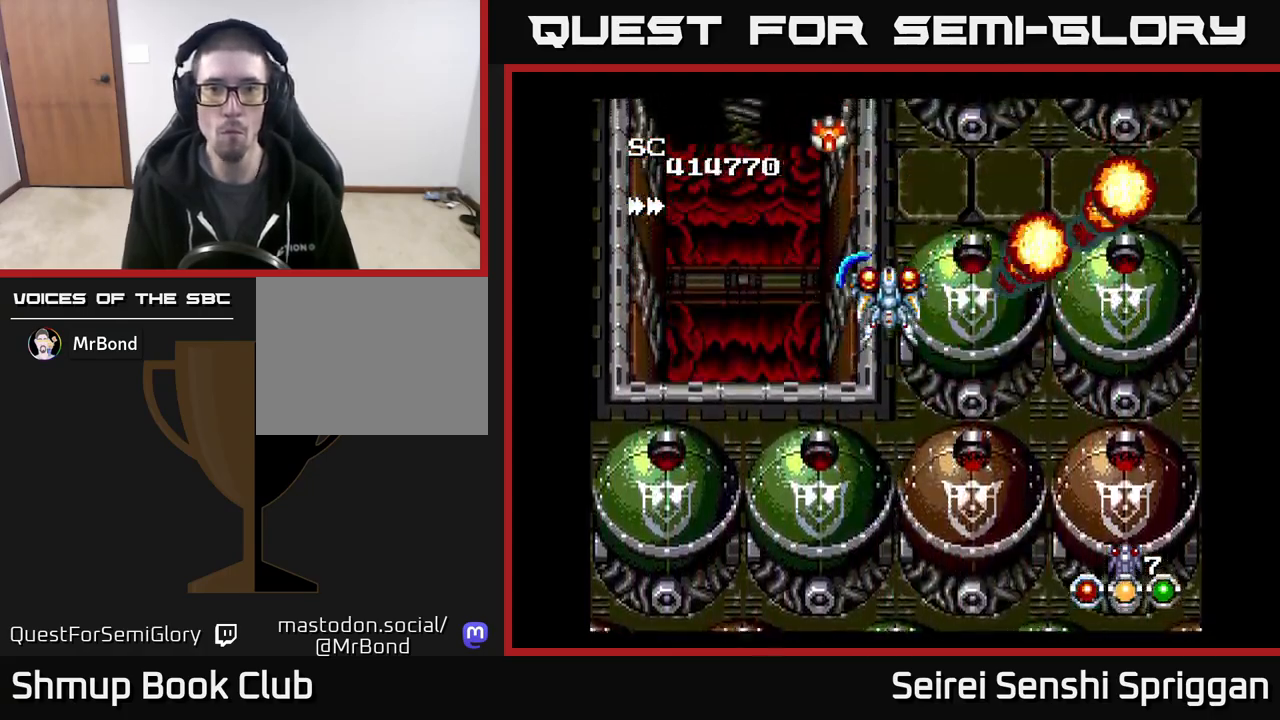
{"buttons": ["X", "DPAD_DOWN"], "events": [[367, "DPAD_DOWN", "down"], [367, "DPAD_RIGHT", "down"], [483, "DPAD_RIGHT", "up"]]}
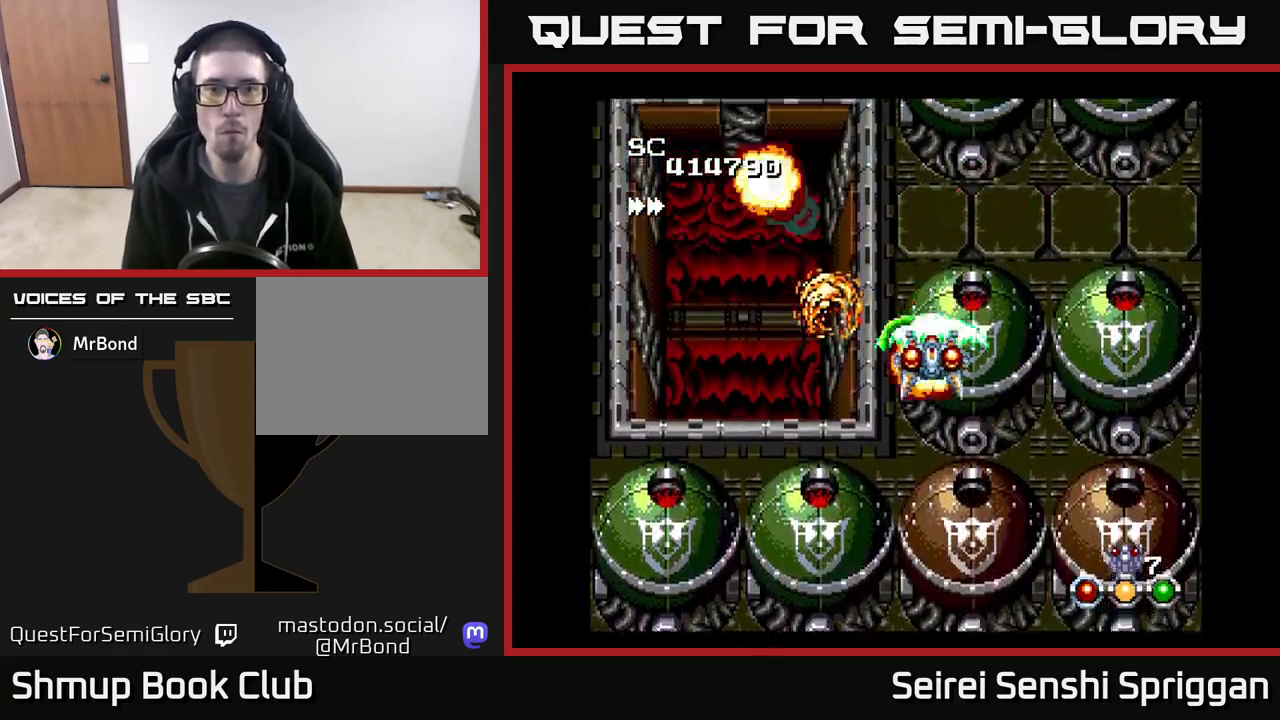
{"buttons": ["X"], "events": [[50, "DPAD_DOWN", "up"], [267, "DPAD_UP", "down"], [350, "DPAD_LEFT", "down"], [350, "DPAD_UP", "up"], [367, "DPAD_LEFT", "up"]]}
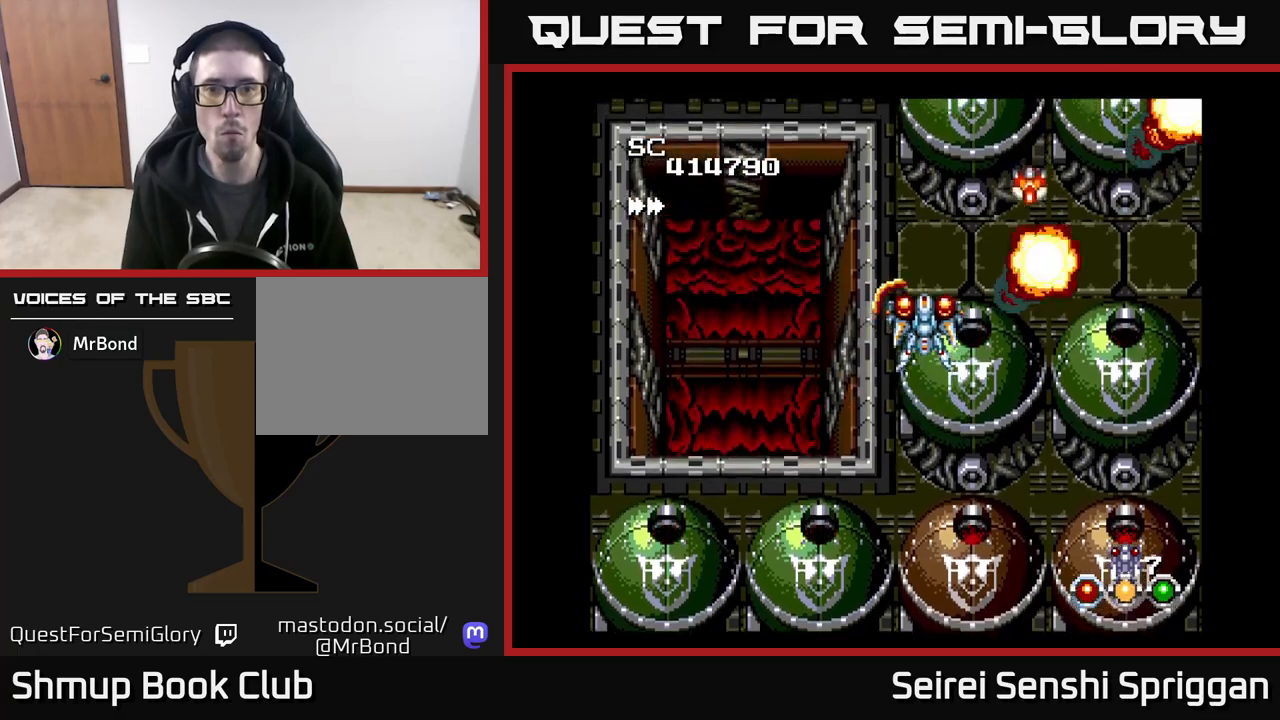
{"buttons": ["X", "DPAD_DOWN"], "events": [[300, "DPAD_DOWN", "down"]]}
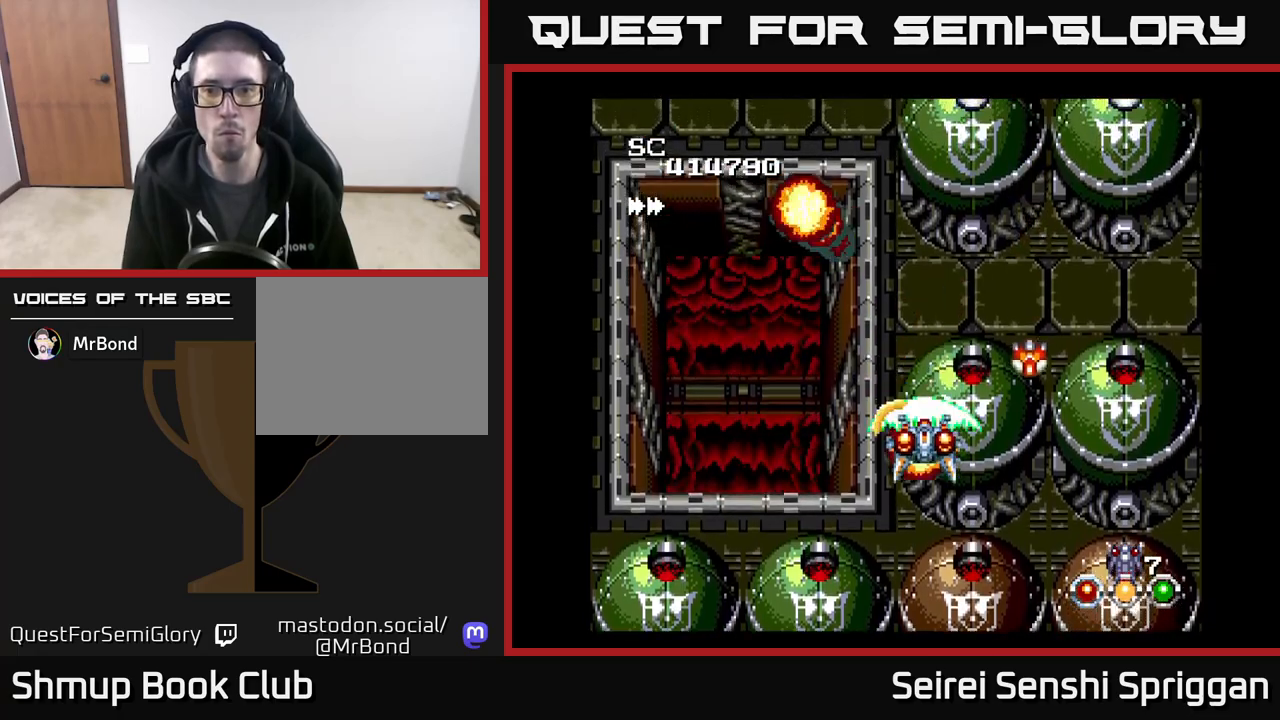
{"buttons": ["X", "DPAD_UP", "DPAD_LEFT"], "events": [[167, "DPAD_RIGHT", "down"], [283, "DPAD_RIGHT", "up"], [317, "DPAD_DOWN", "up"], [350, "DPAD_LEFT", "down"], [467, "DPAD_UP", "down"]]}
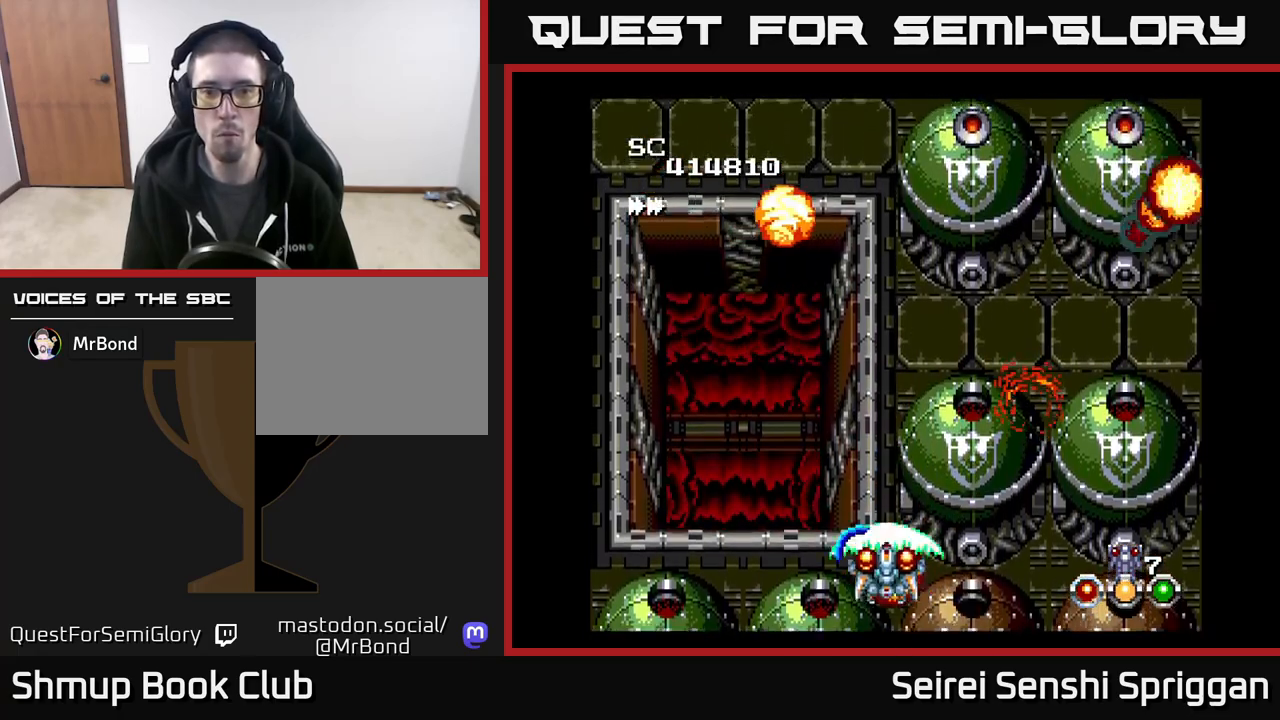
{"buttons": ["X"], "events": [[33, "DPAD_LEFT", "up"], [483, "DPAD_UP", "up"]]}
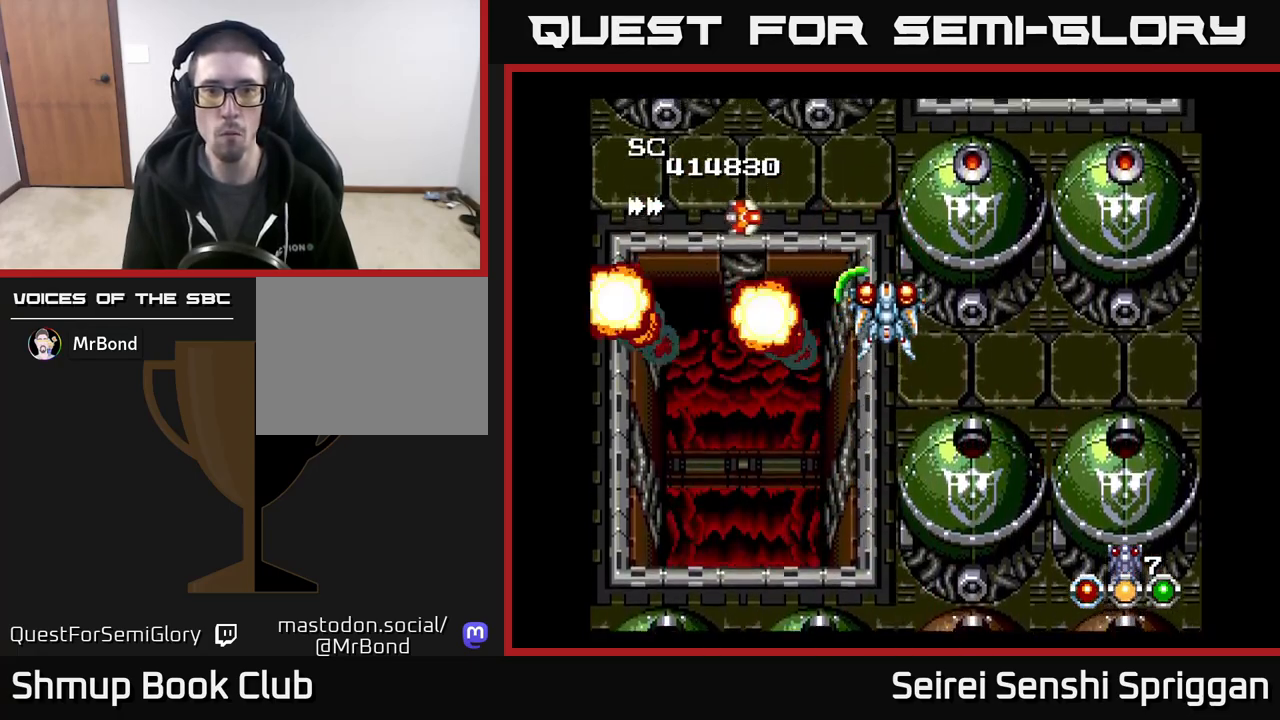
{"buttons": ["X", "DPAD_LEFT"], "events": [[67, "DPAD_DOWN", "down"], [150, "DPAD_RIGHT", "down"], [167, "DPAD_DOWN", "up"], [300, "DPAD_UP", "down"], [350, "DPAD_UP", "up"], [417, "DPAD_RIGHT", "up"], [433, "DPAD_DOWN", "down"], [483, "DPAD_DOWN", "up"], [500, "DPAD_LEFT", "down"]]}
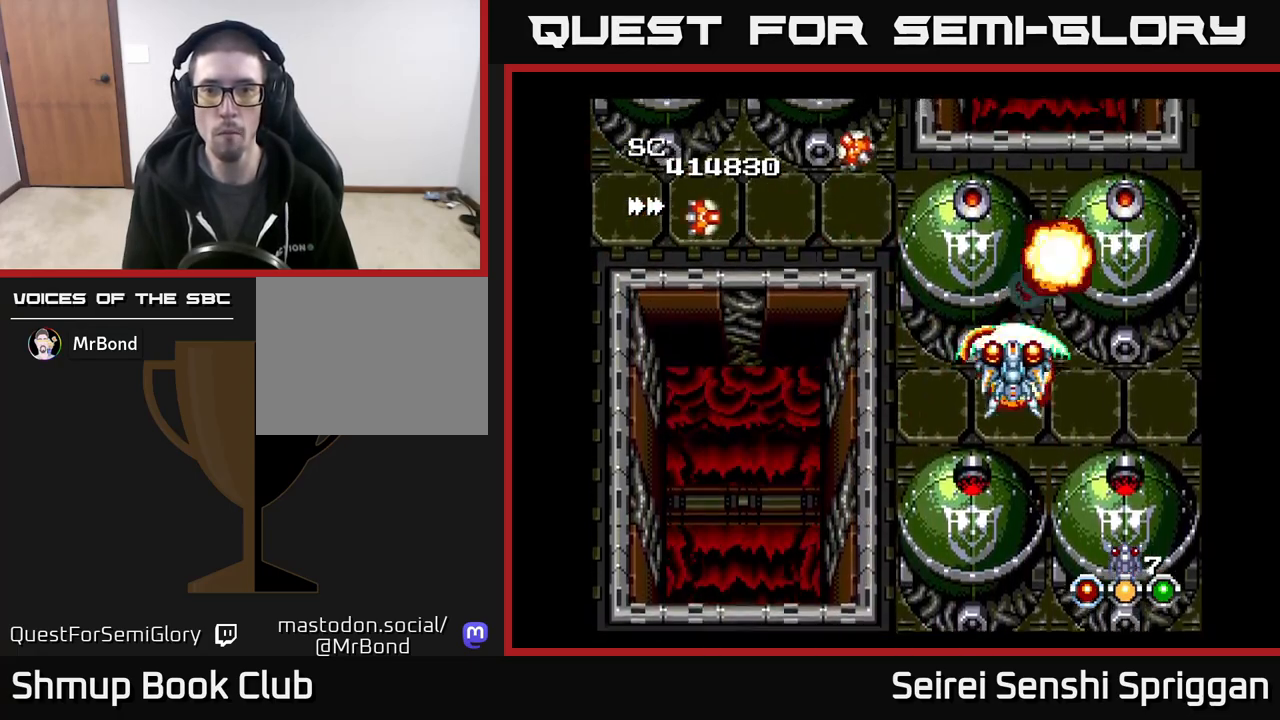
{"buttons": ["X", "DPAD_LEFT"], "events": [[100, "DPAD_UP", "down"], [150, "DPAD_LEFT", "up"], [267, "DPAD_LEFT", "down"], [267, "DPAD_UP", "up"], [283, "DPAD_DOWN", "down"], [383, "DPAD_LEFT", "up"], [433, "DPAD_LEFT", "down"], [450, "DPAD_DOWN", "up"]]}
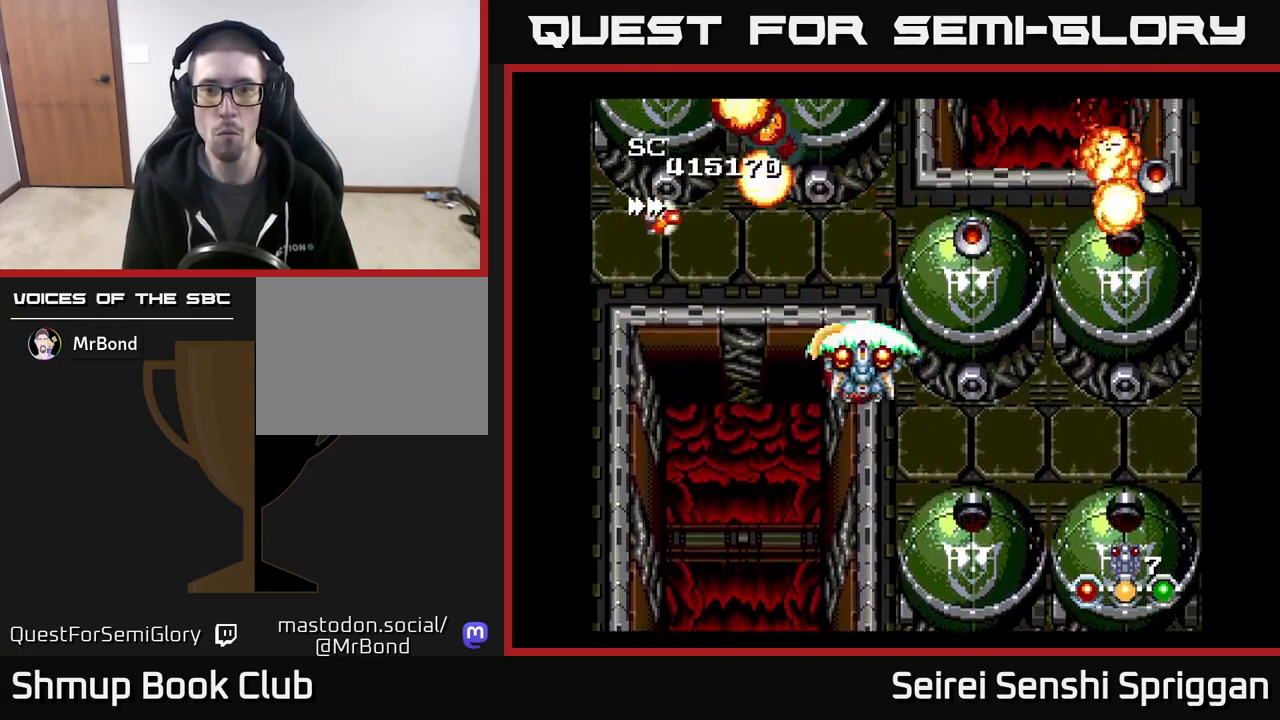
{"buttons": ["X", "DPAD_UP", "DPAD_RIGHT"], "events": [[117, "DPAD_DOWN", "down"], [133, "DPAD_LEFT", "up"], [267, "DPAD_LEFT", "down"], [283, "DPAD_DOWN", "up"], [417, "DPAD_LEFT", "up"], [450, "DPAD_RIGHT", "down"], [467, "DPAD_UP", "down"]]}
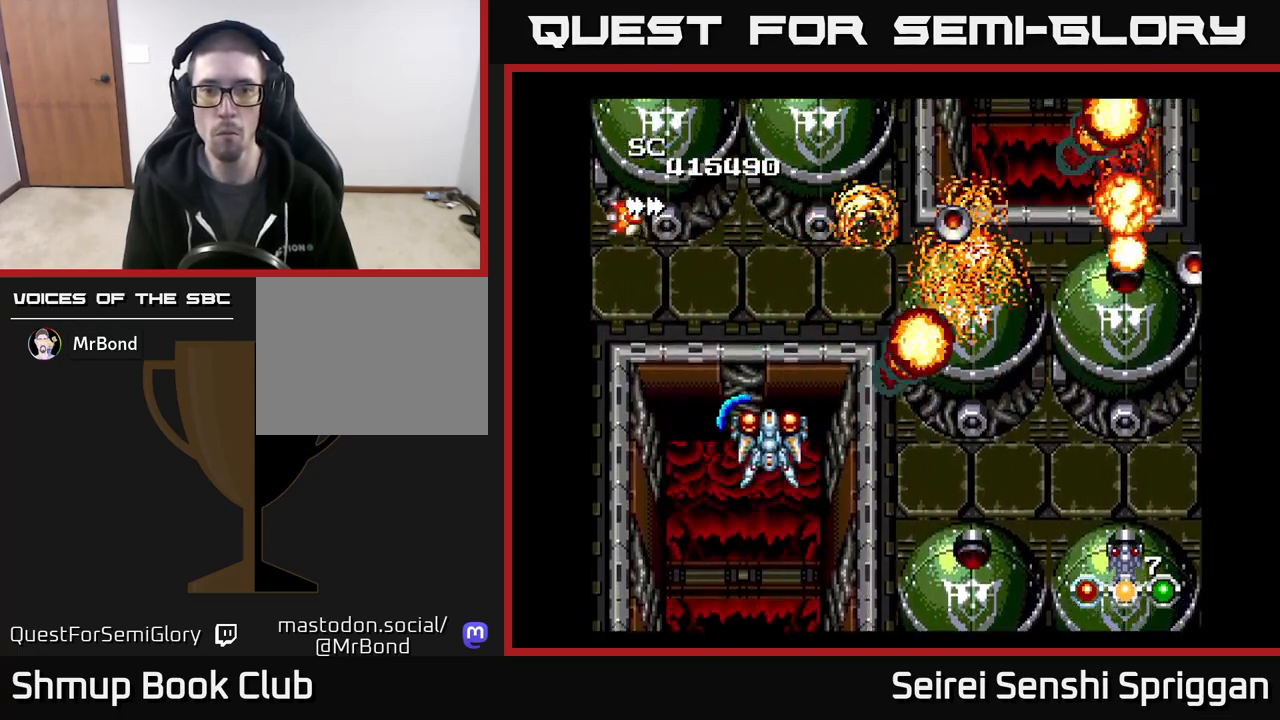
{"buttons": ["X", "DPAD_RIGHT"], "events": [[50, "DPAD_RIGHT", "up"], [150, "DPAD_UP", "up"], [200, "DPAD_LEFT", "down"], [333, "DPAD_LEFT", "up"], [333, "DPAD_UP", "down"], [367, "DPAD_RIGHT", "down"], [467, "DPAD_UP", "up"]]}